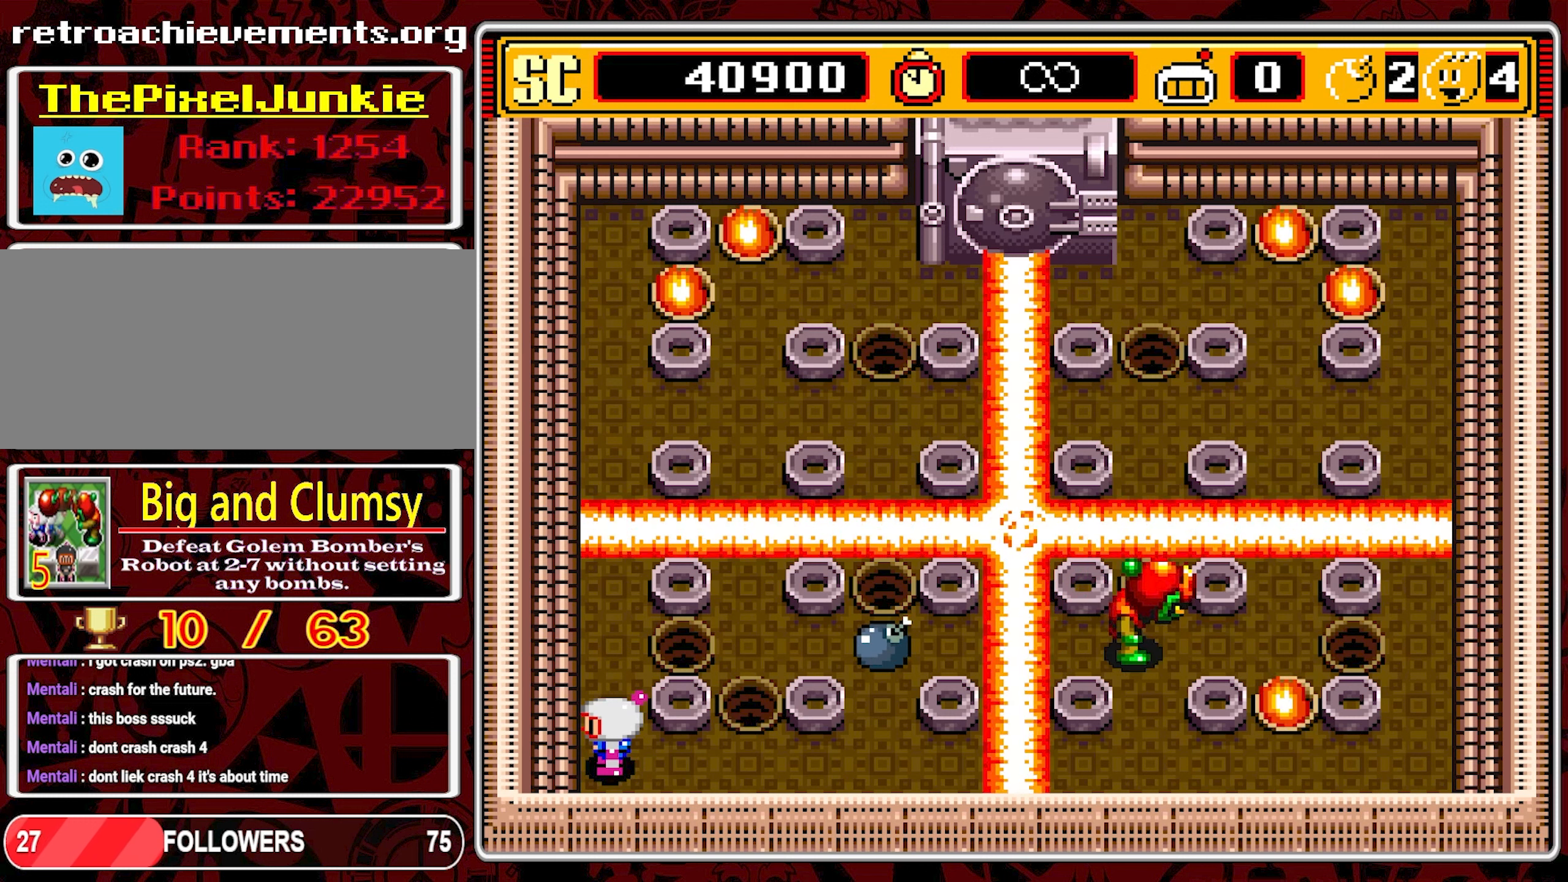
Gameplay with a controller (Nintendo layout); each line is a JSON object with the inputs held at the frame after it. "events" lists button and stick changes between this image and that frame as [ms after this image, input, new state], when the widget could be followed in between. Not read: L3 R3 X.
{"buttons": ["DPAD_UP"], "events": [[483, "DPAD_UP", "down"]]}
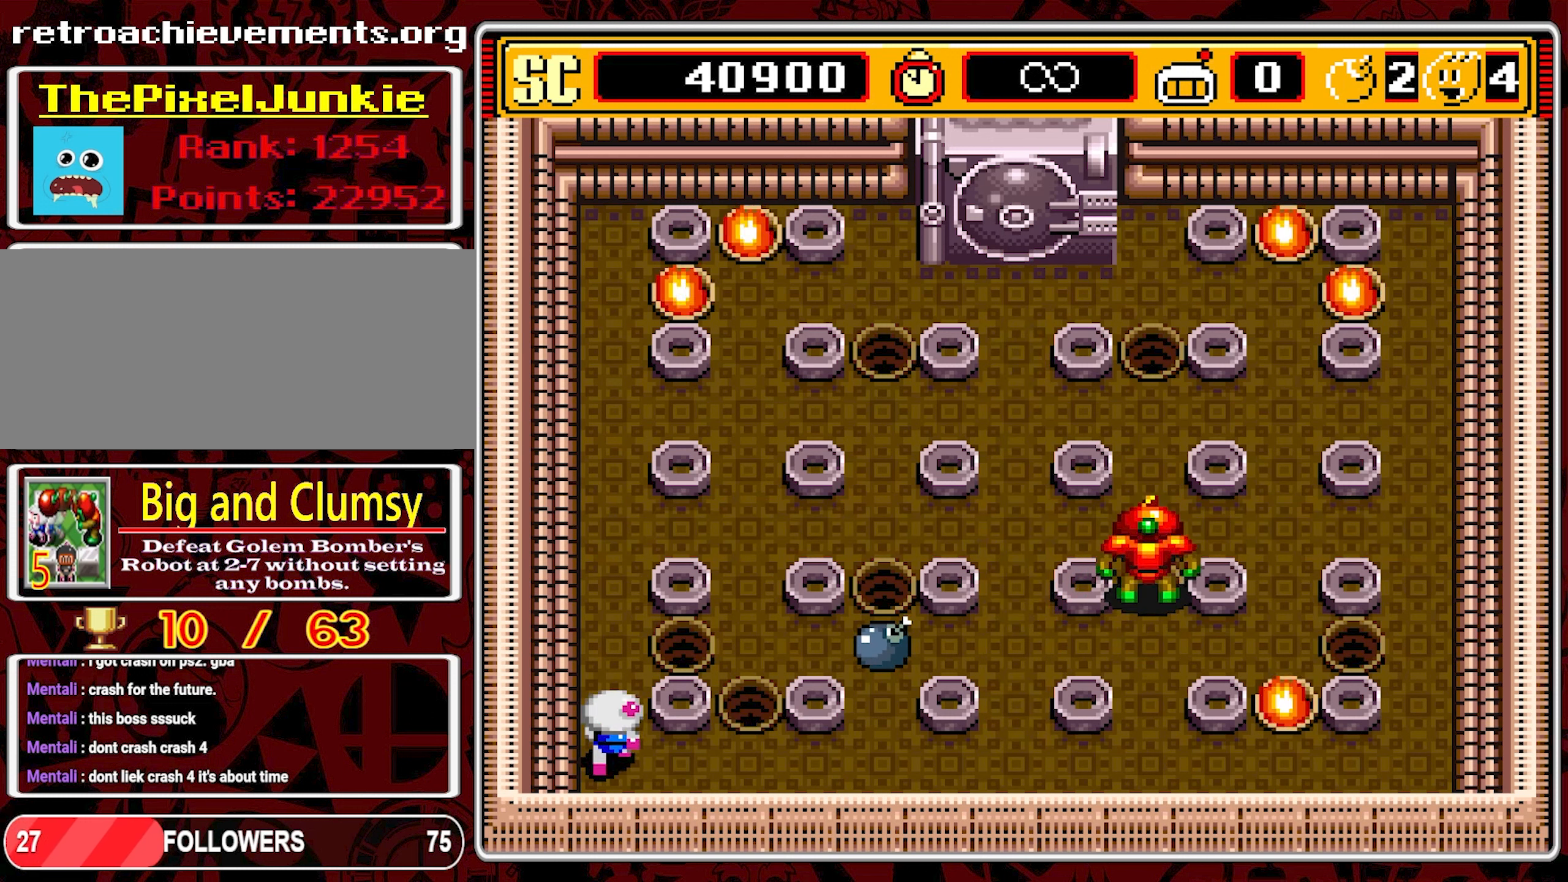
{"buttons": ["DPAD_RIGHT"], "events": [[67, "DPAD_UP", "up"], [433, "DPAD_RIGHT", "down"]]}
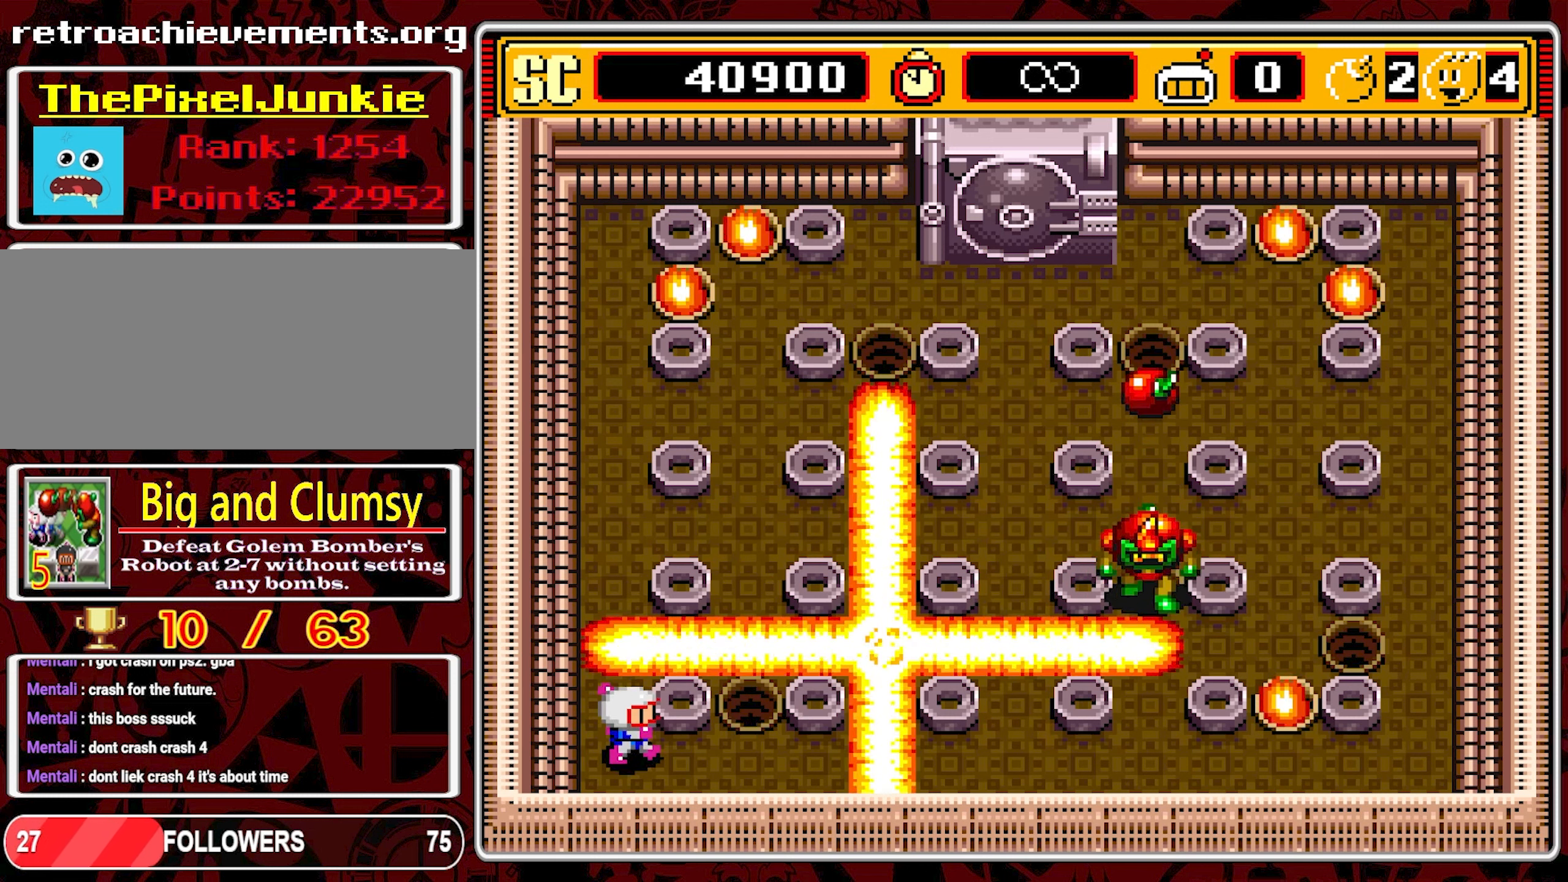
{"buttons": ["DPAD_RIGHT"], "events": [[100, "DPAD_RIGHT", "up"], [183, "DPAD_DOWN", "down"], [183, "DPAD_RIGHT", "down"], [200, "DPAD_RIGHT", "up"], [283, "DPAD_DOWN", "up"], [283, "DPAD_RIGHT", "down"]]}
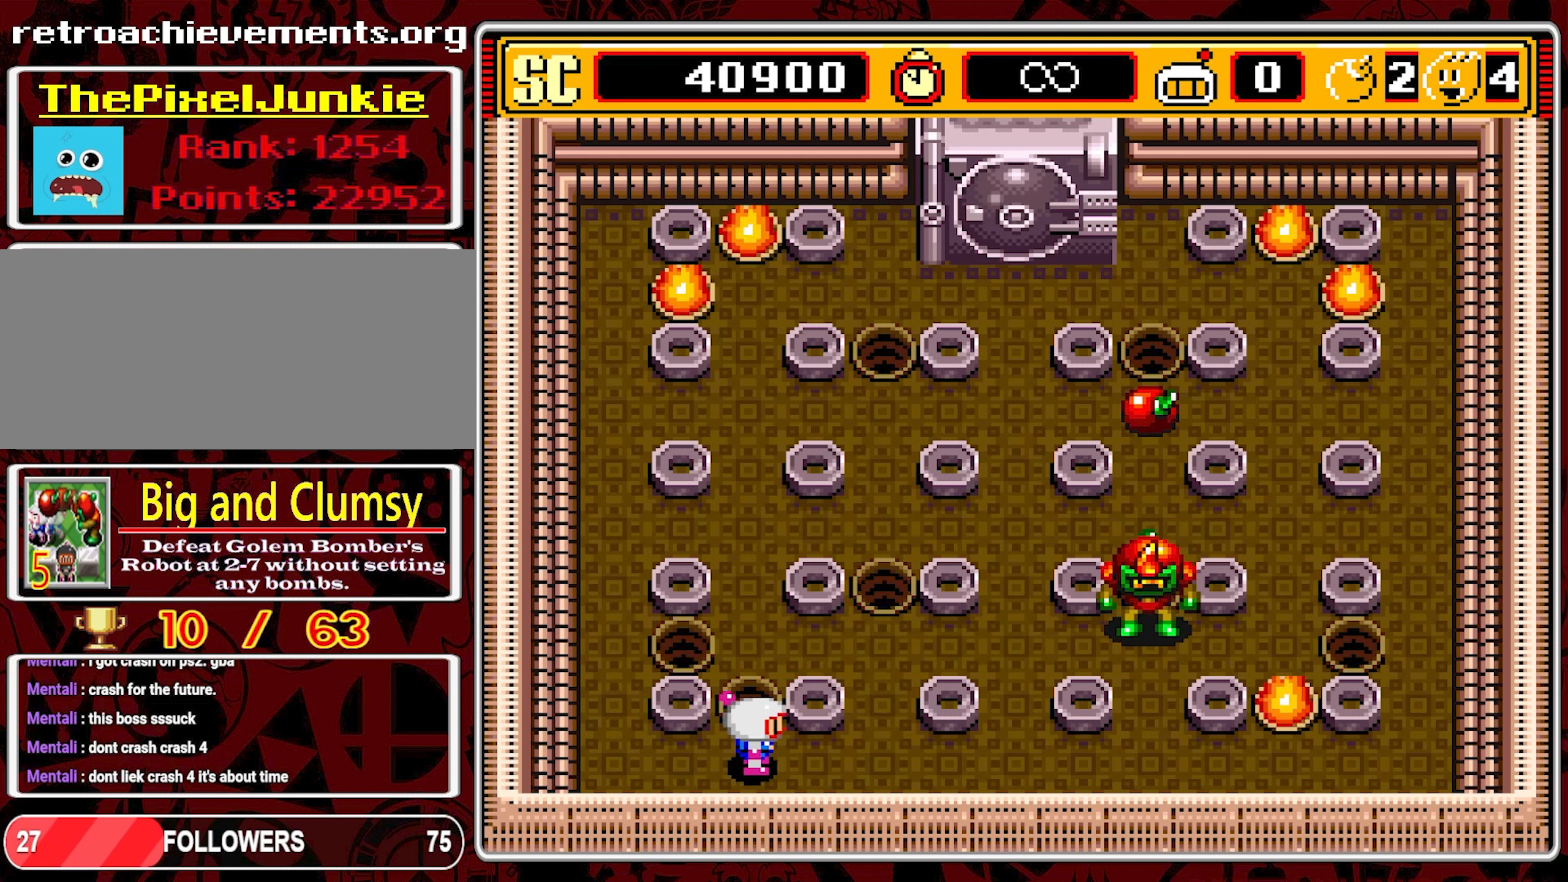
{"buttons": ["DPAD_RIGHT"], "events": []}
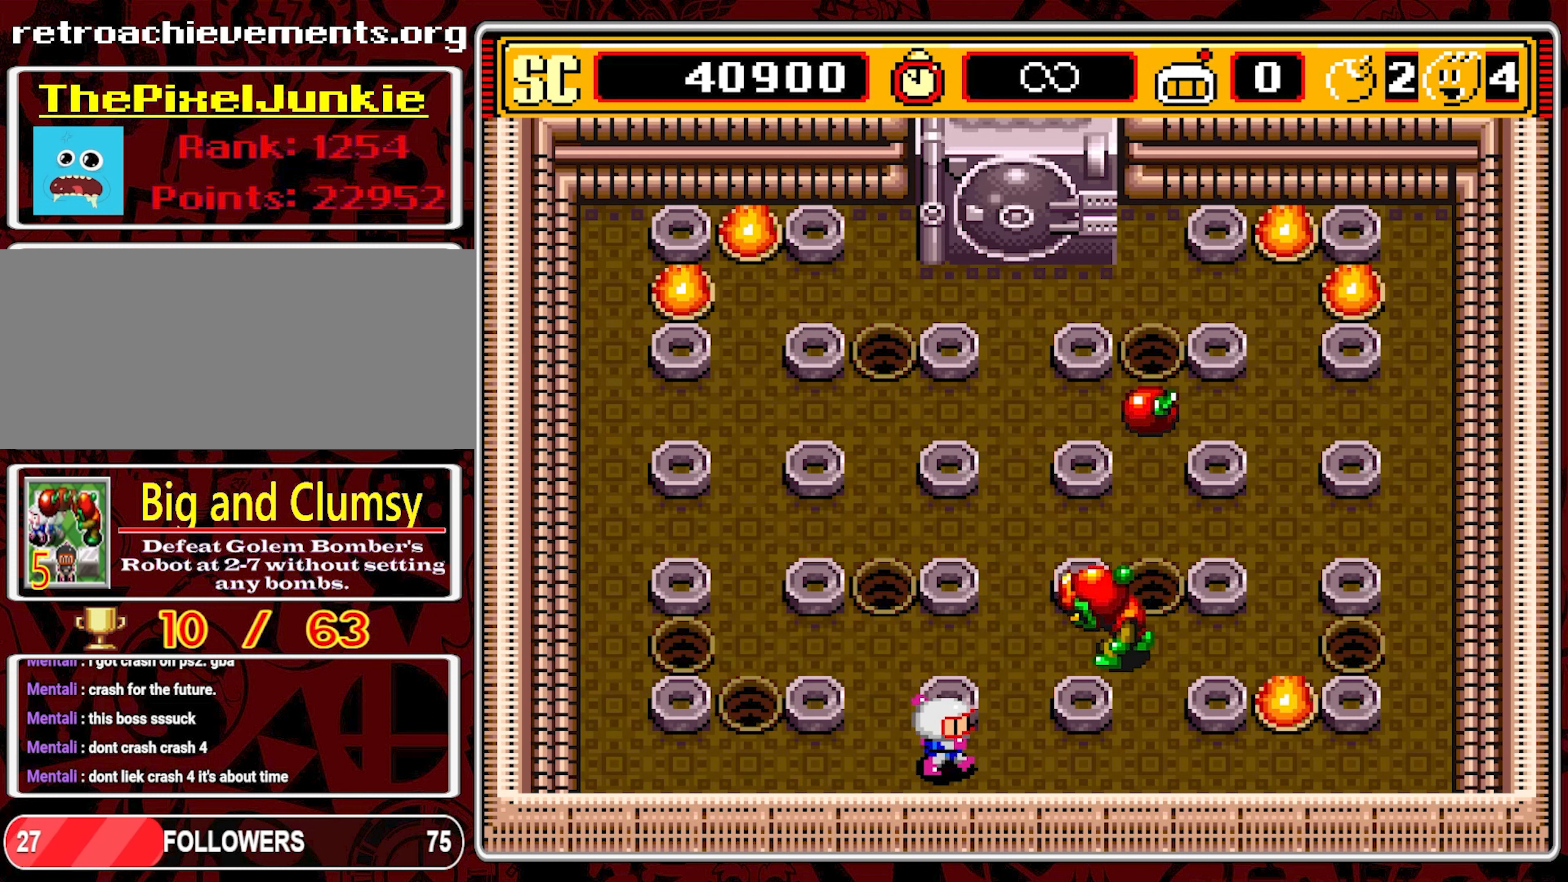
{"buttons": ["A"], "events": [[183, "DPAD_RIGHT", "up"], [450, "A", "down"]]}
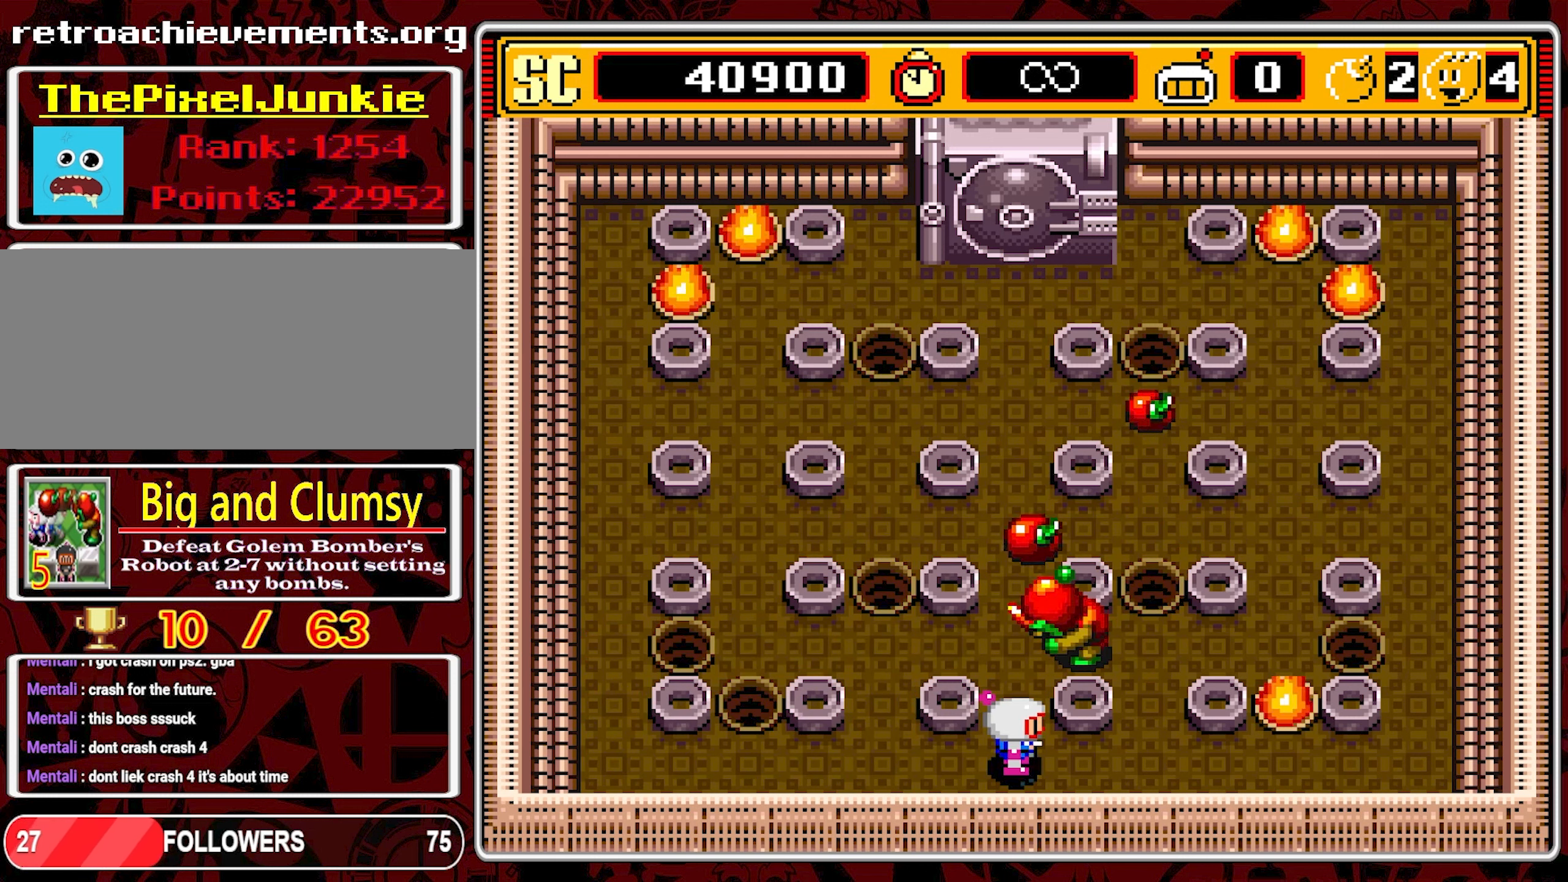
{"buttons": ["A", "DPAD_LEFT"], "events": [[17, "DPAD_LEFT", "down"], [50, "A", "up"], [383, "DPAD_LEFT", "up"], [417, "A", "down"], [500, "DPAD_LEFT", "down"]]}
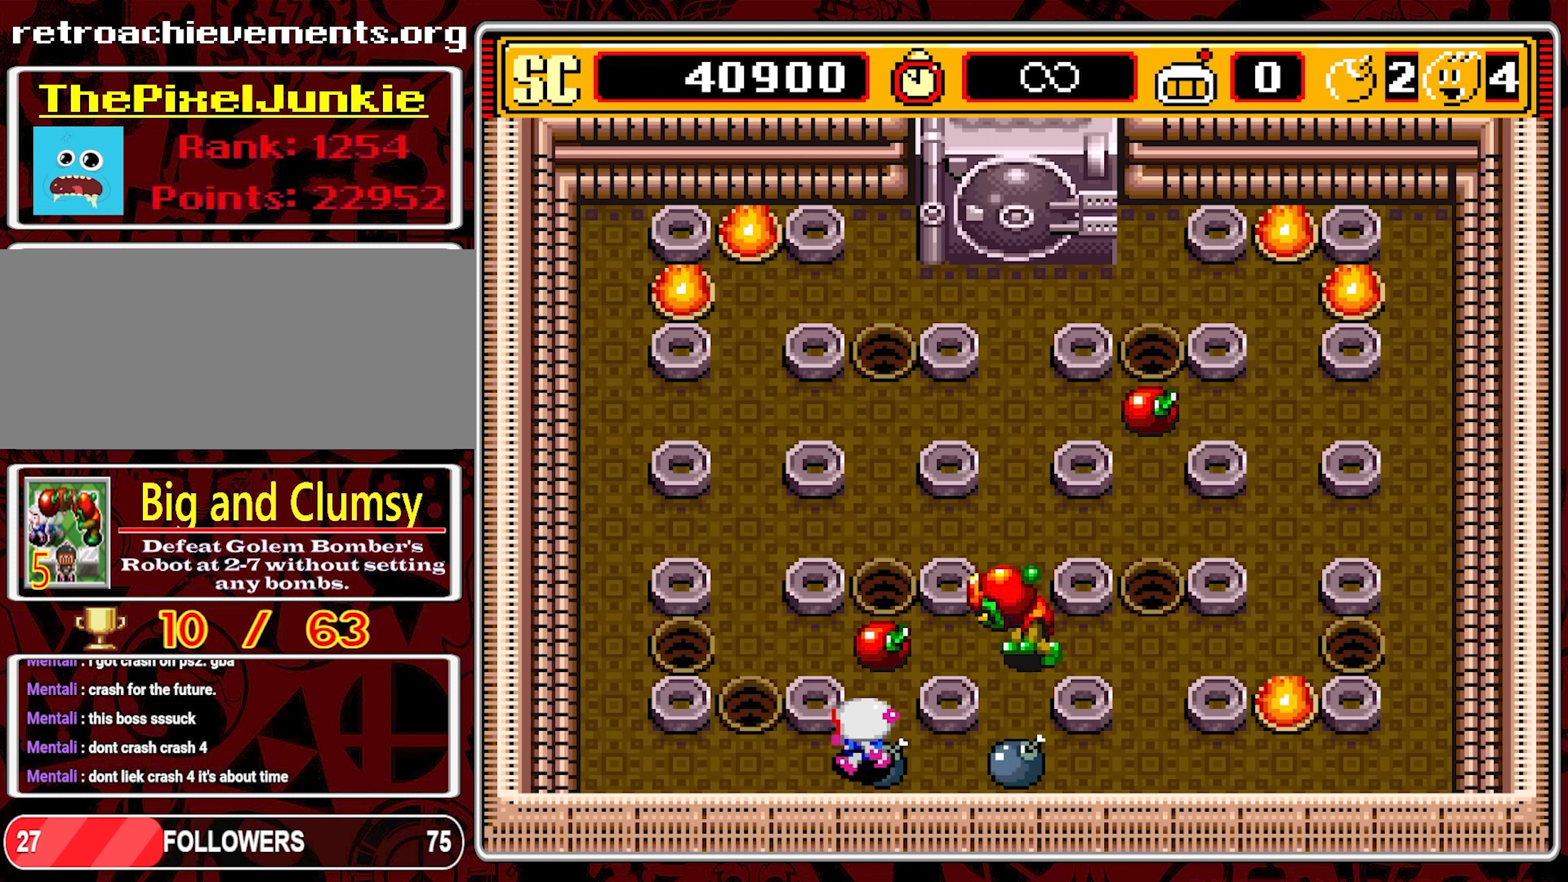
{"buttons": ["DPAD_LEFT"], "events": [[33, "A", "up"]]}
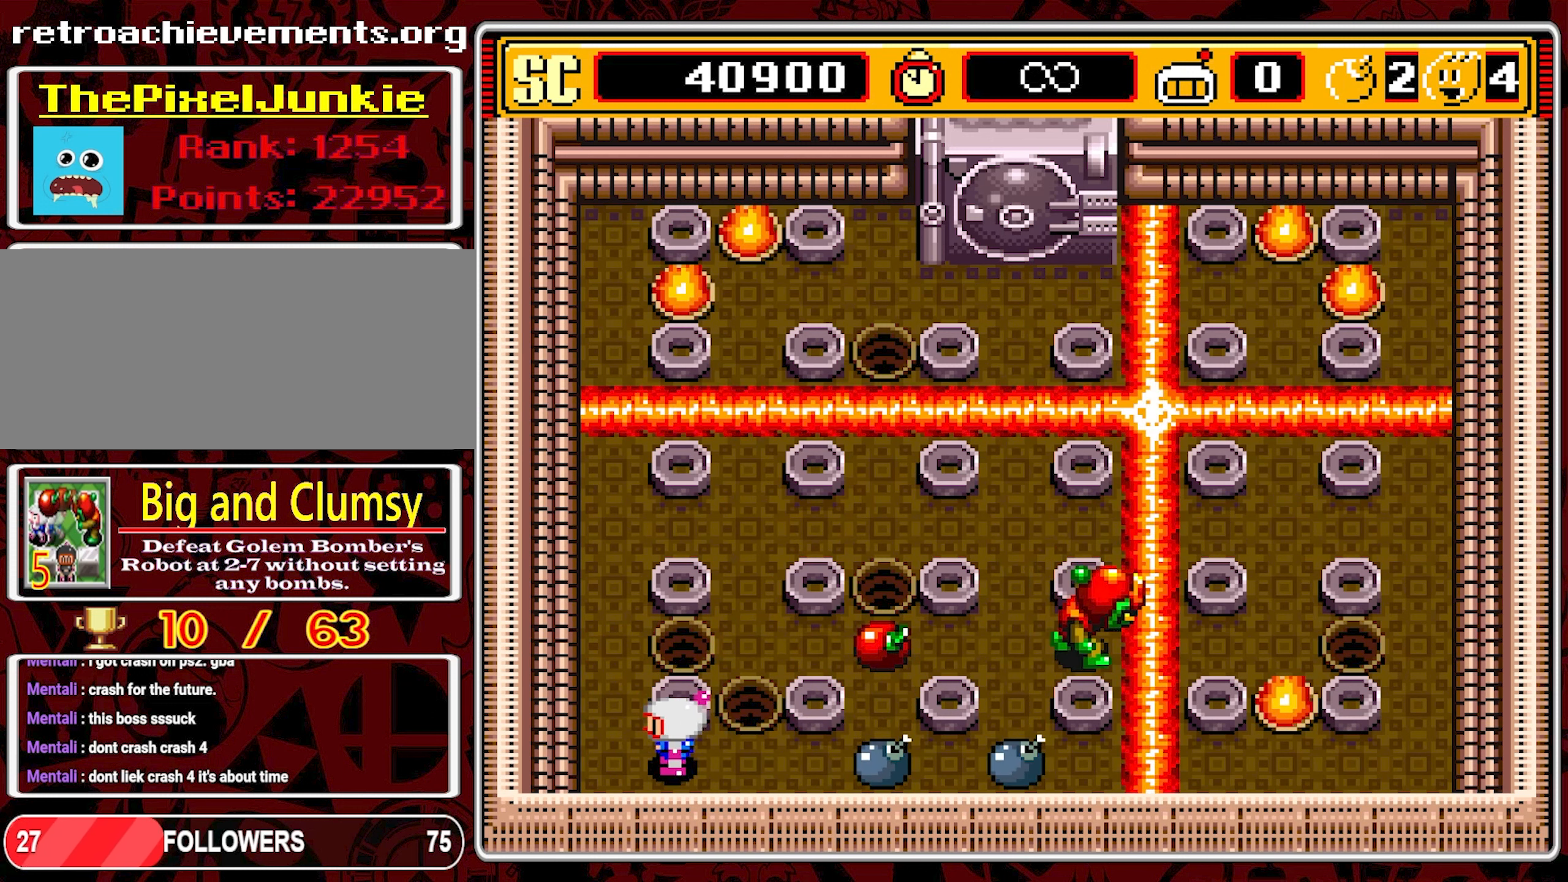
{"buttons": ["DPAD_UP"], "events": [[83, "DPAD_UP", "down"], [283, "DPAD_LEFT", "up"]]}
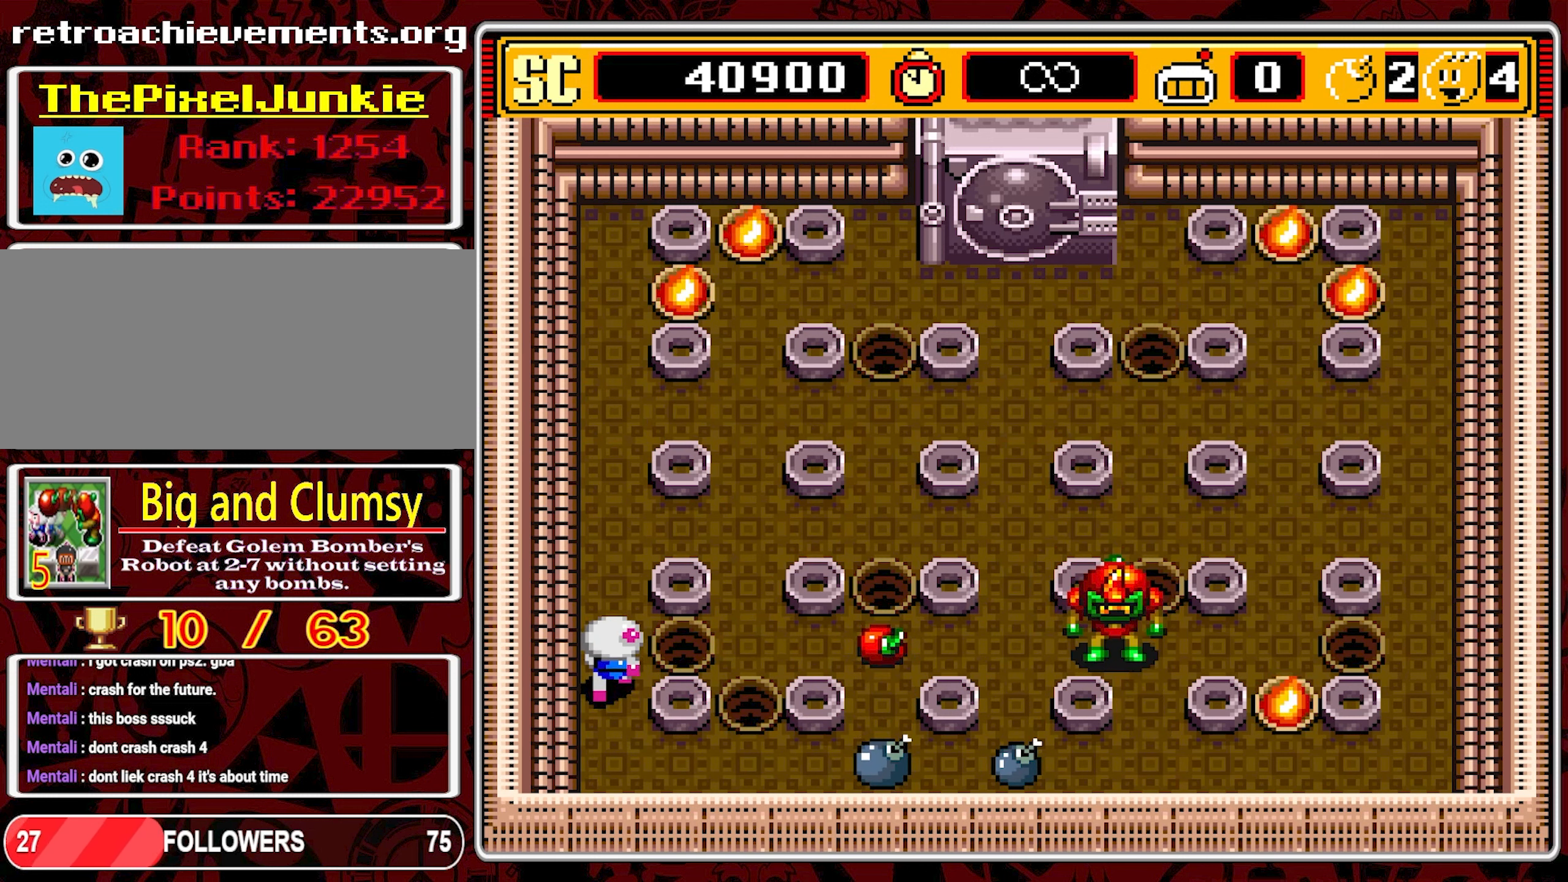
{"buttons": [], "events": [[350, "DPAD_UP", "up"]]}
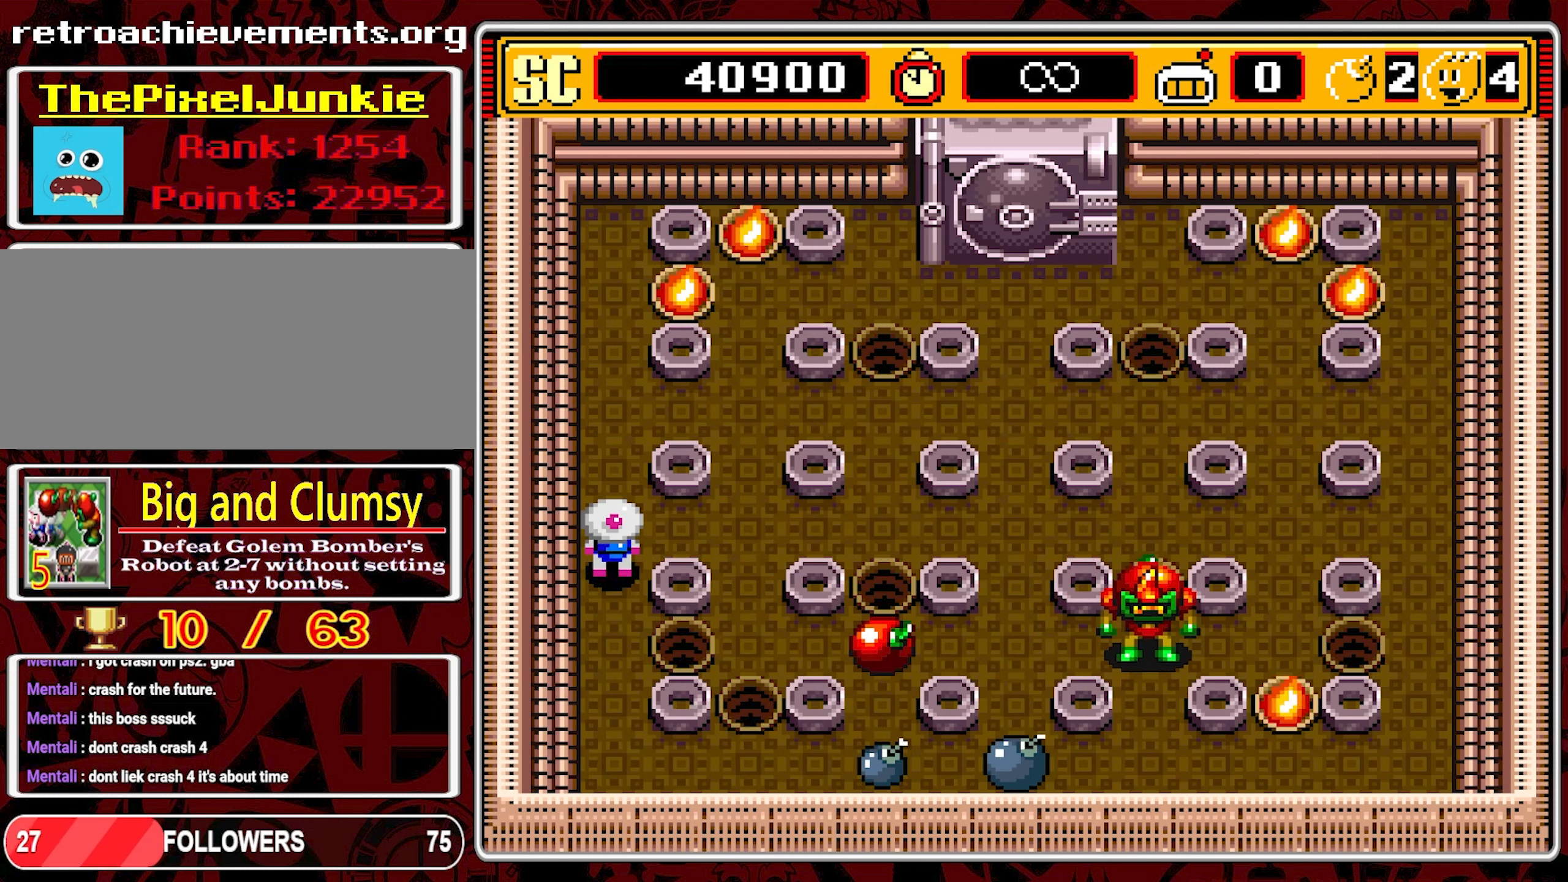
{"buttons": [], "events": []}
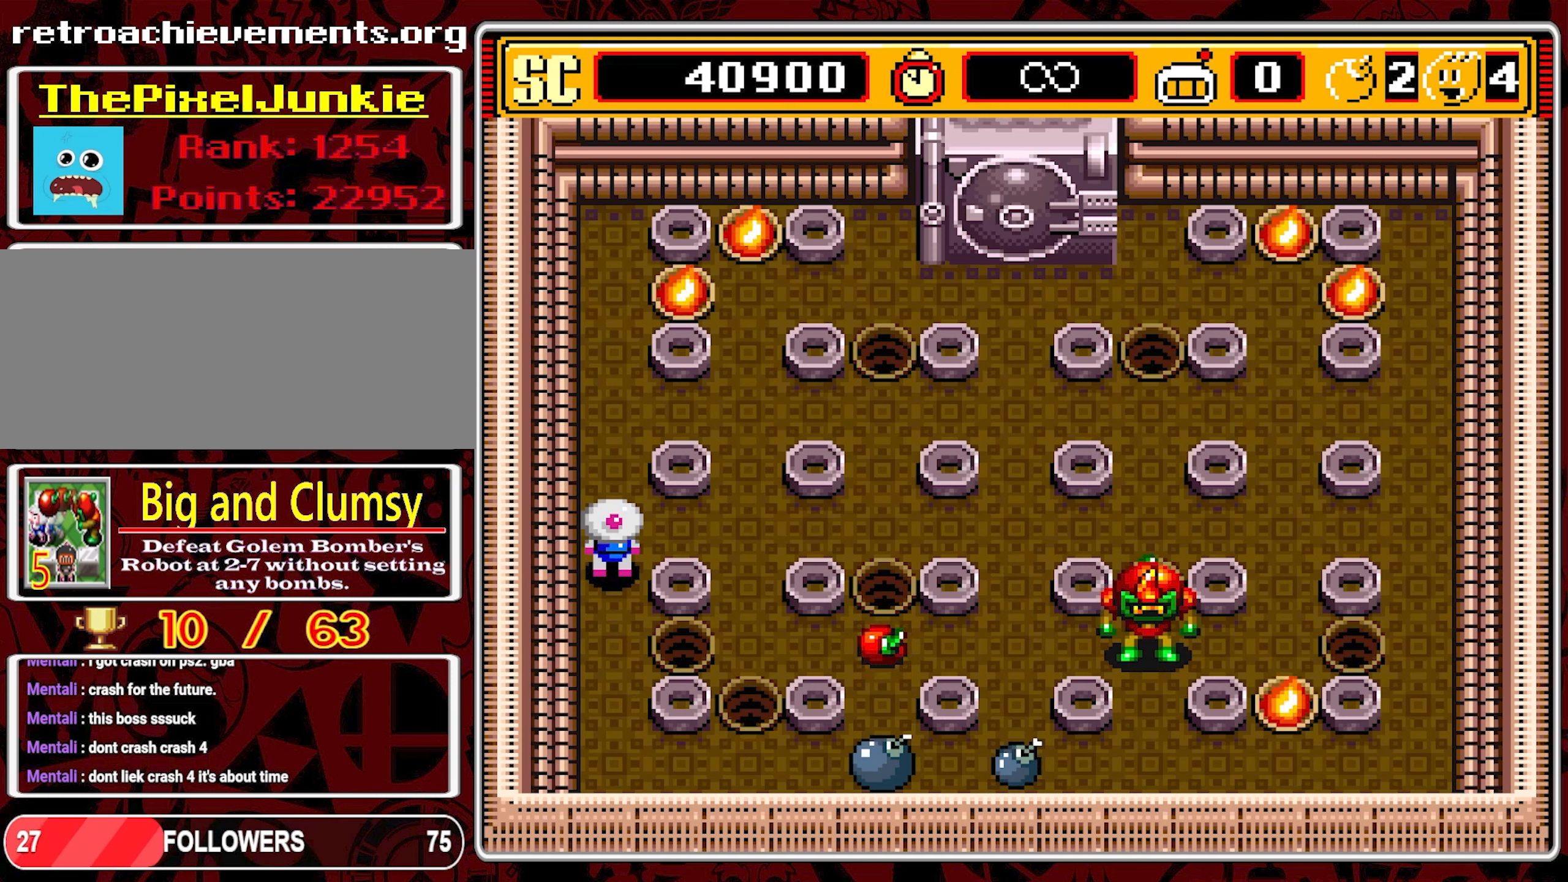
{"buttons": [], "events": []}
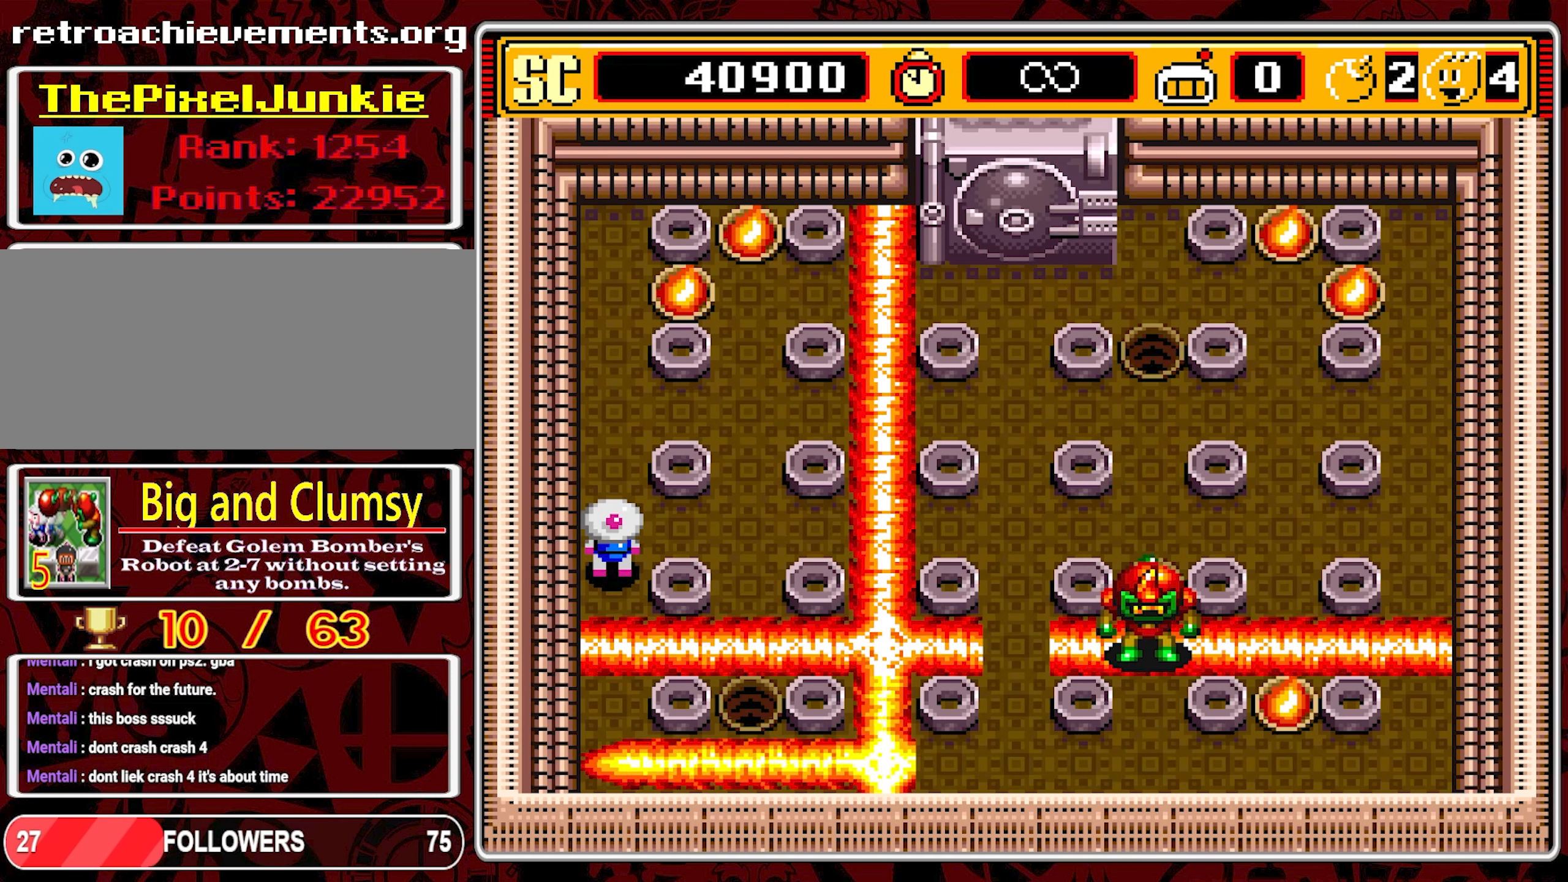
{"buttons": ["DPAD_UP"], "events": [[467, "DPAD_UP", "down"]]}
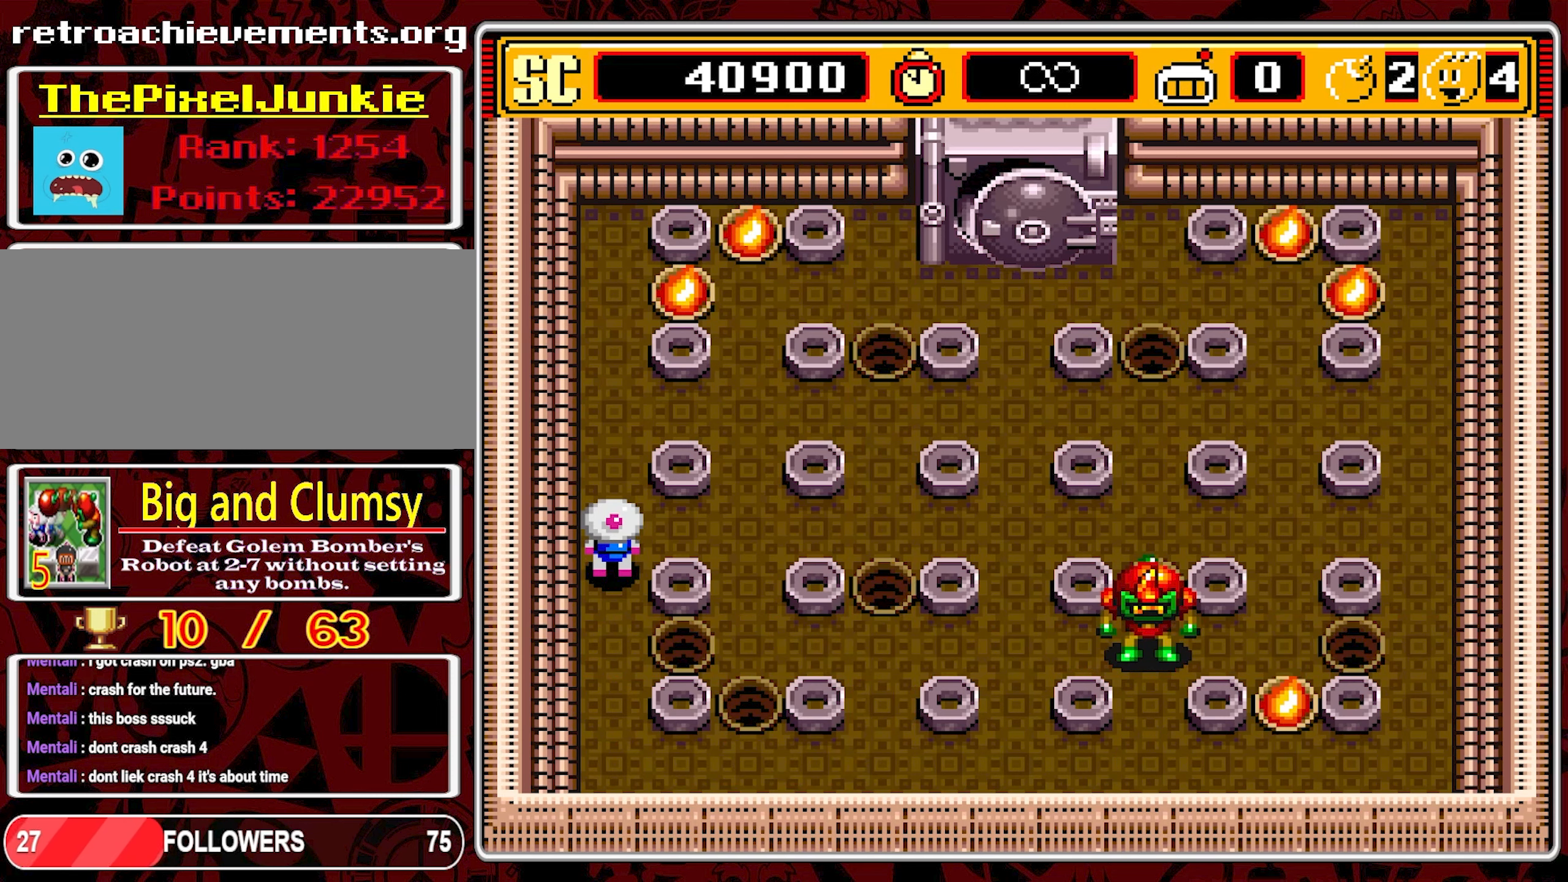
{"buttons": [], "events": [[417, "DPAD_UP", "up"]]}
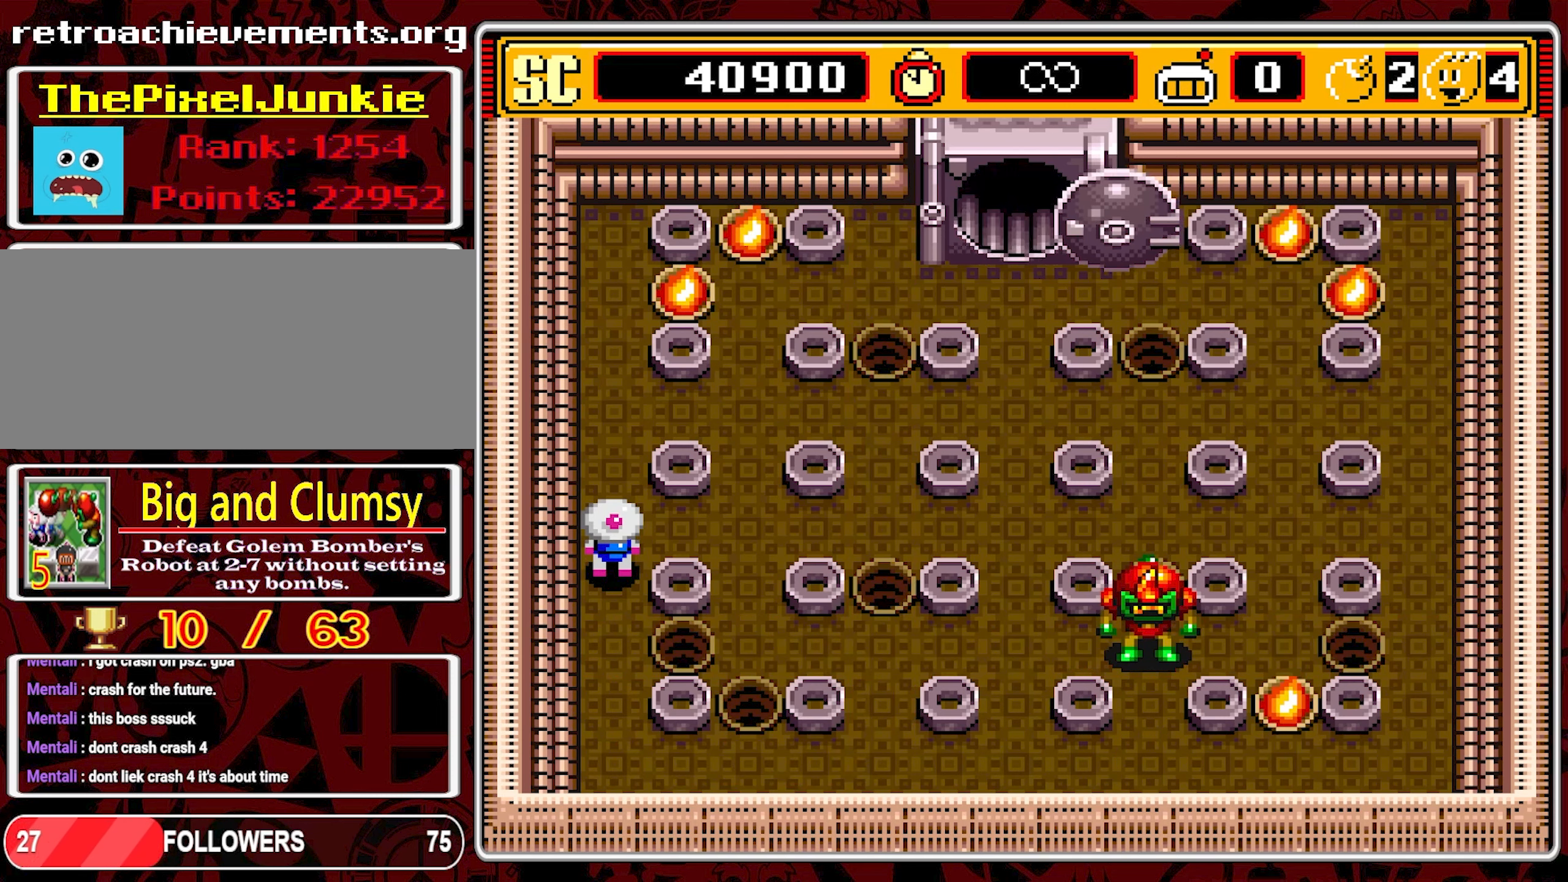
{"buttons": [], "events": []}
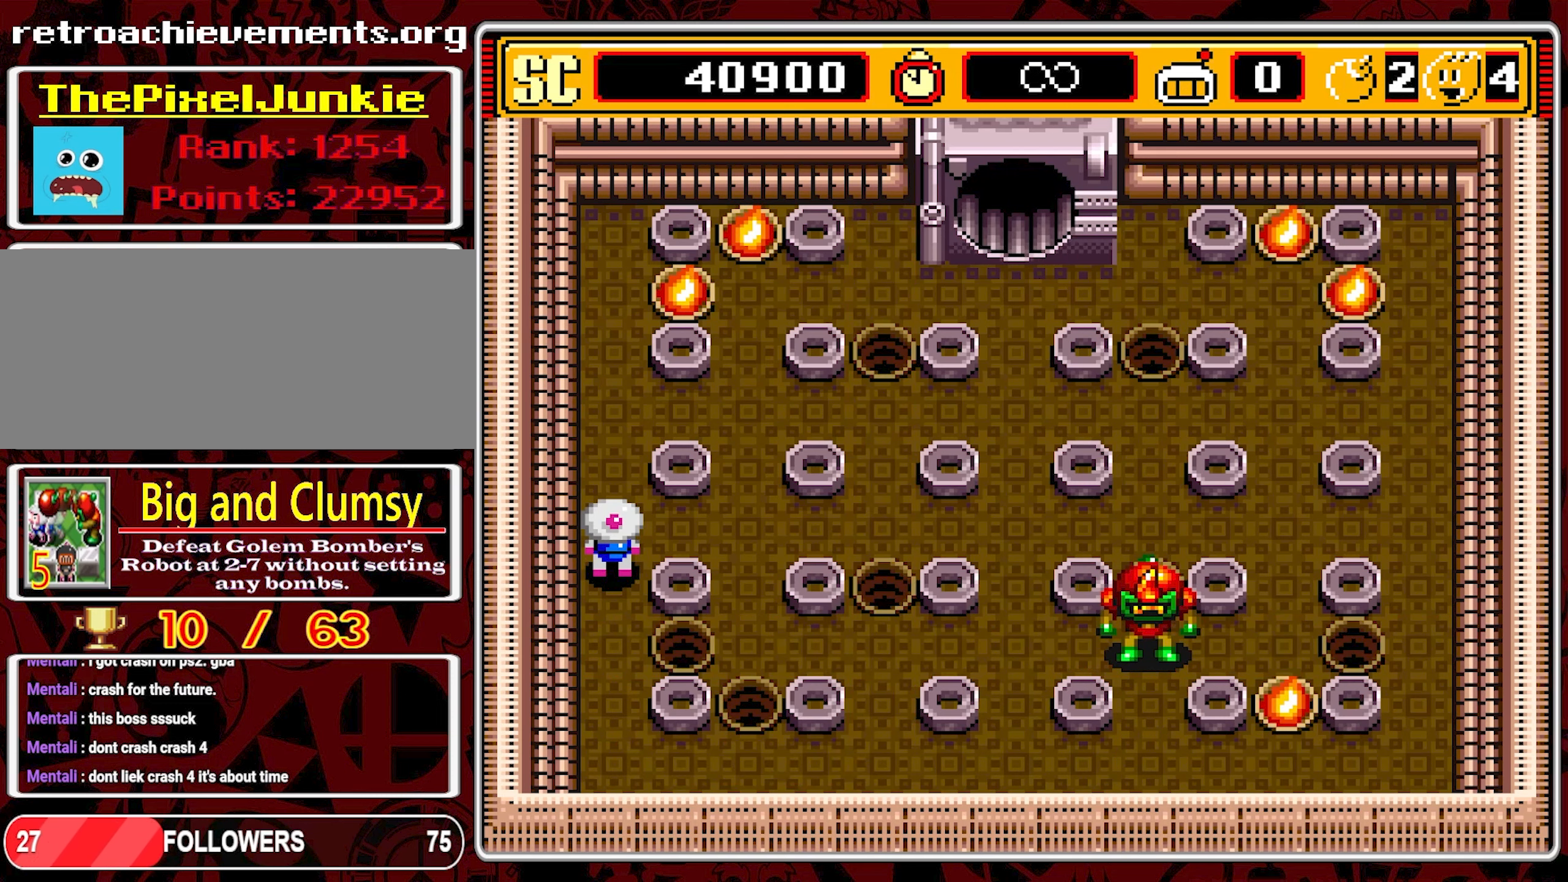
{"buttons": [], "events": []}
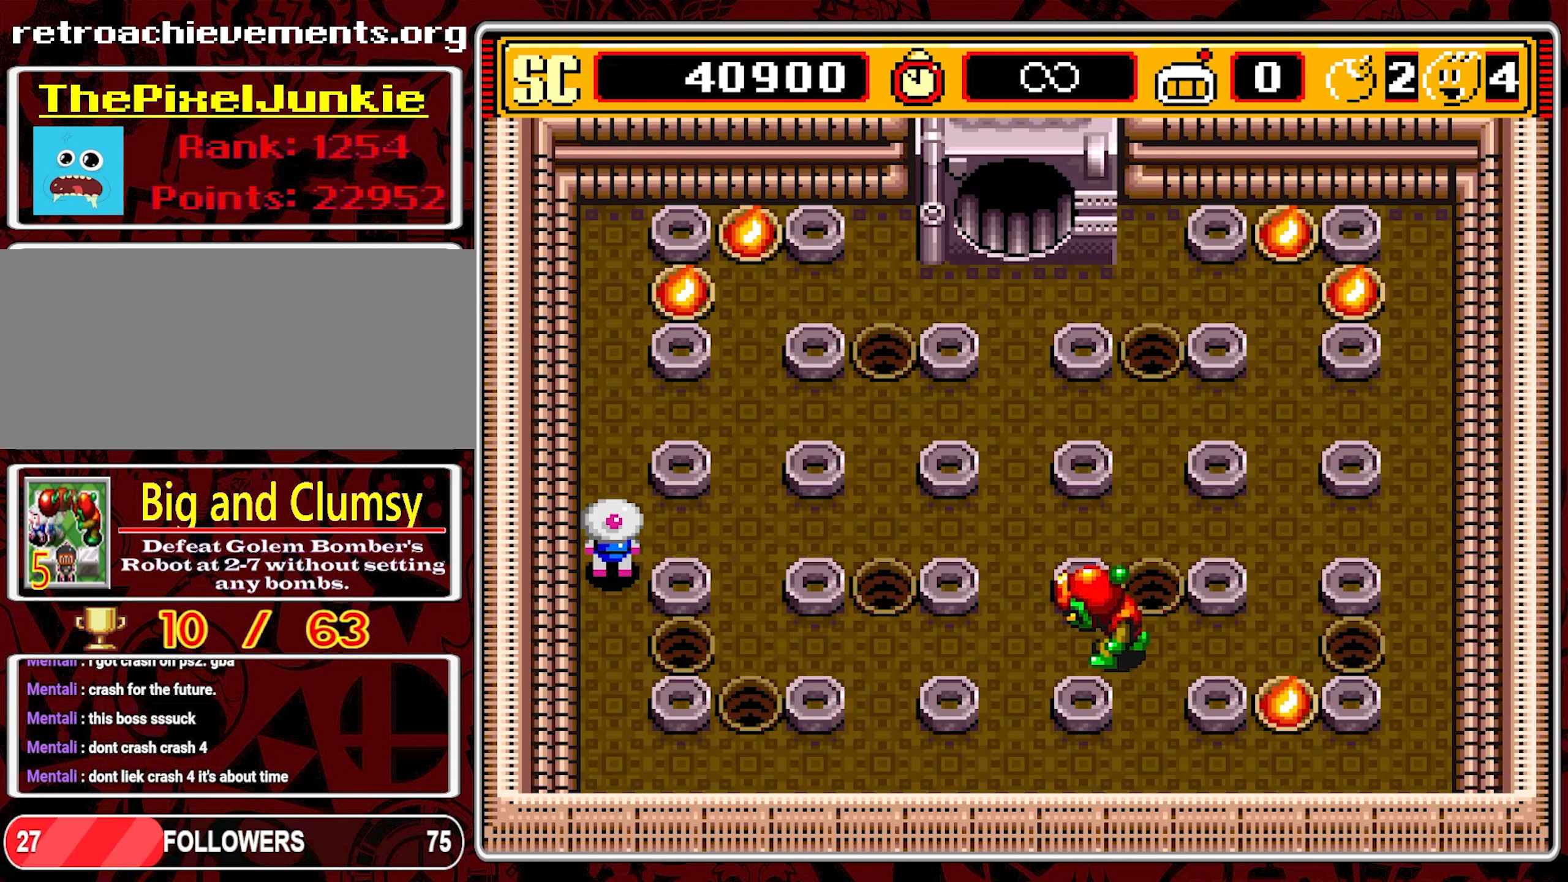
{"buttons": [], "events": []}
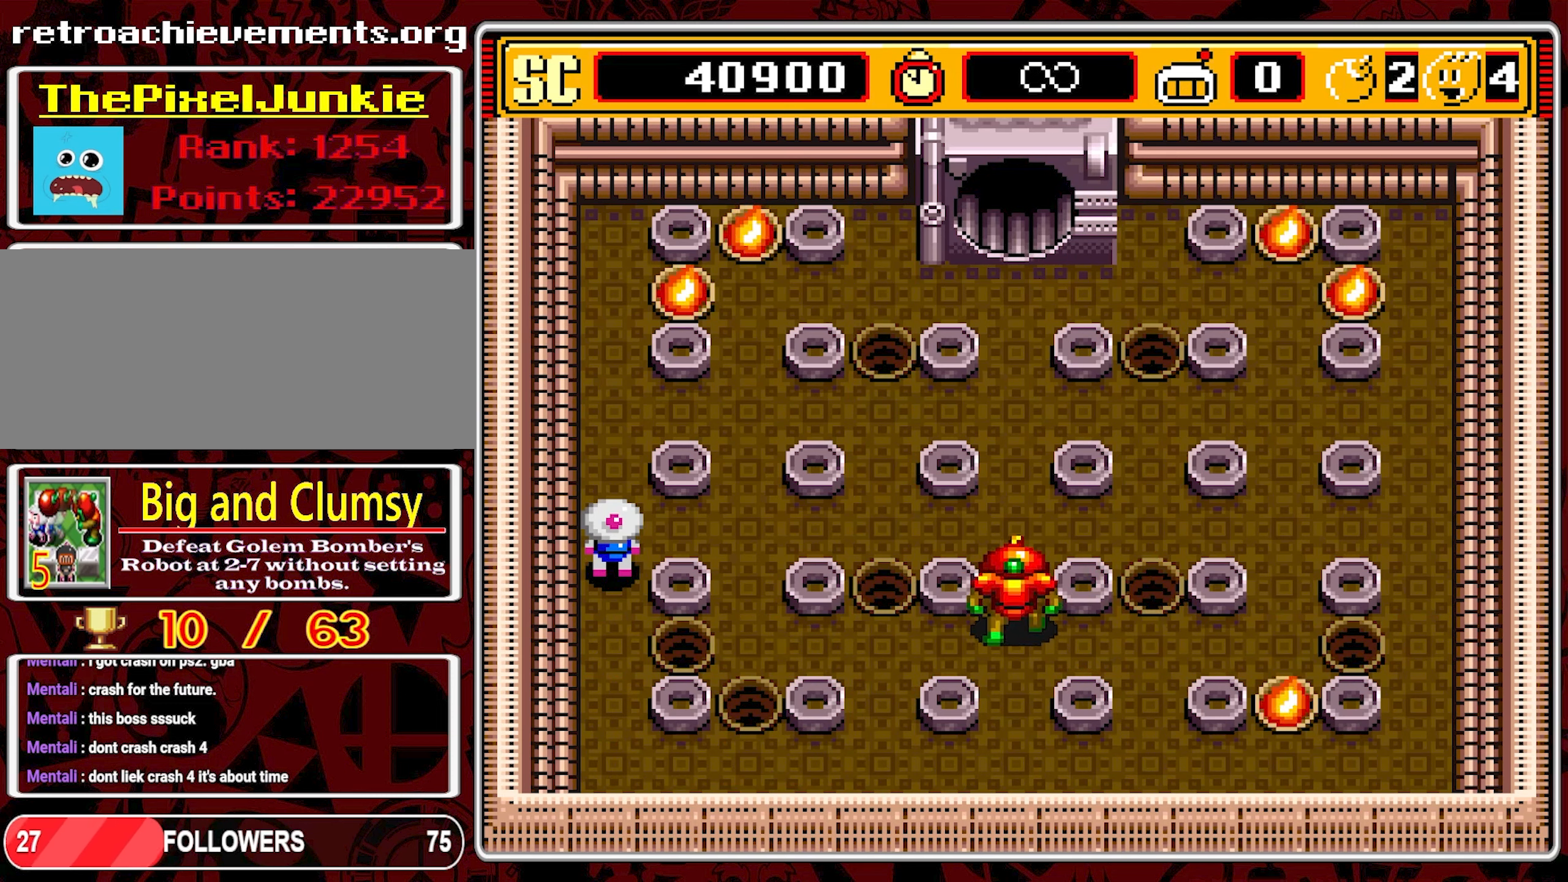
{"buttons": [], "events": []}
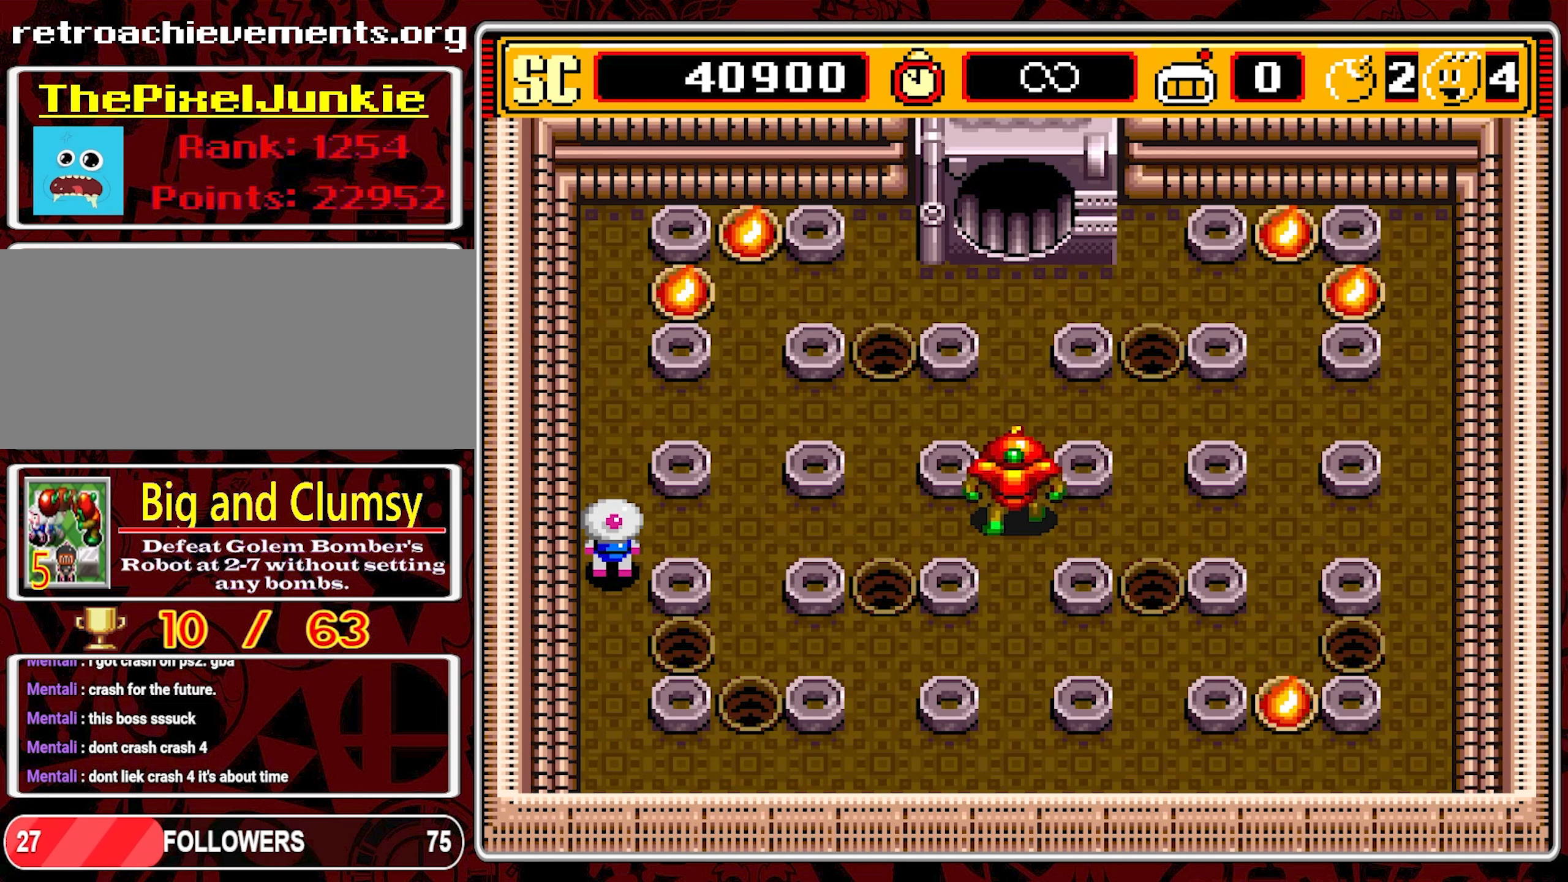
{"buttons": [], "events": []}
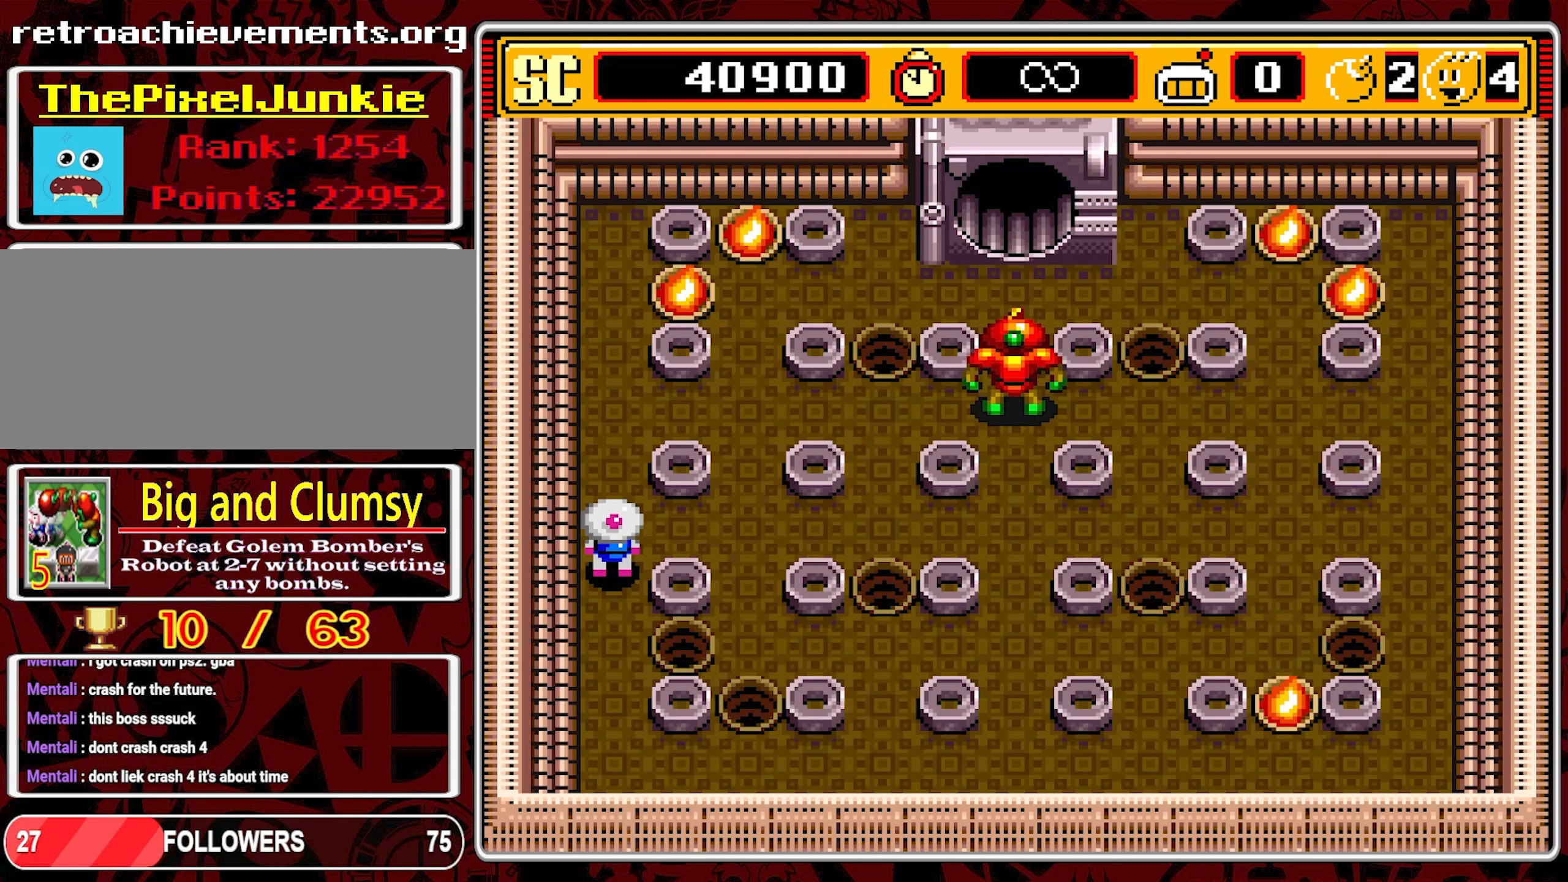
{"buttons": [], "events": []}
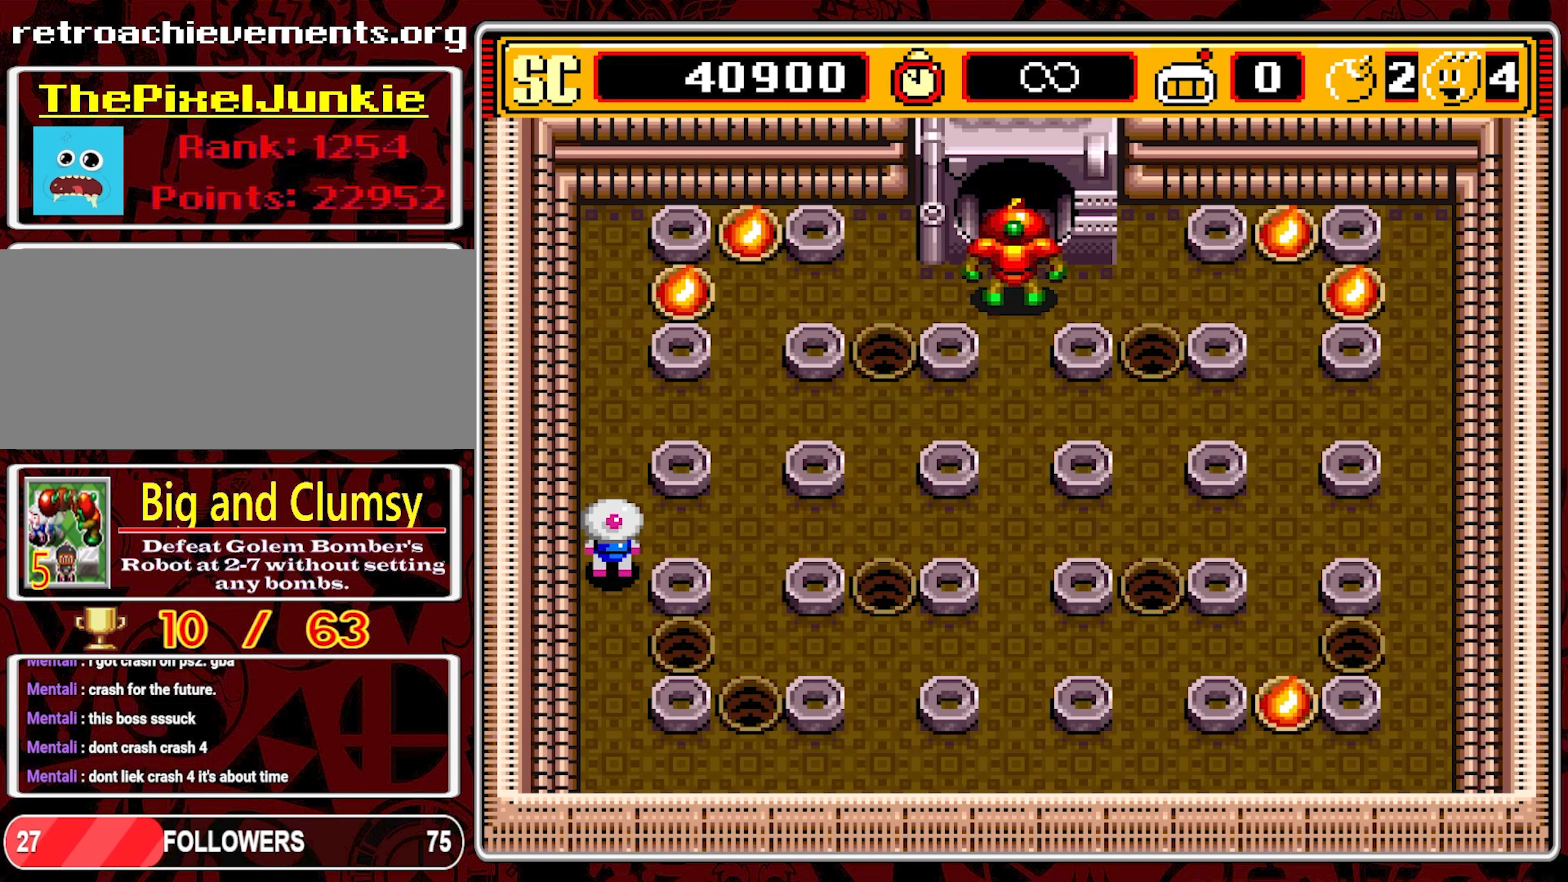
{"buttons": [], "events": []}
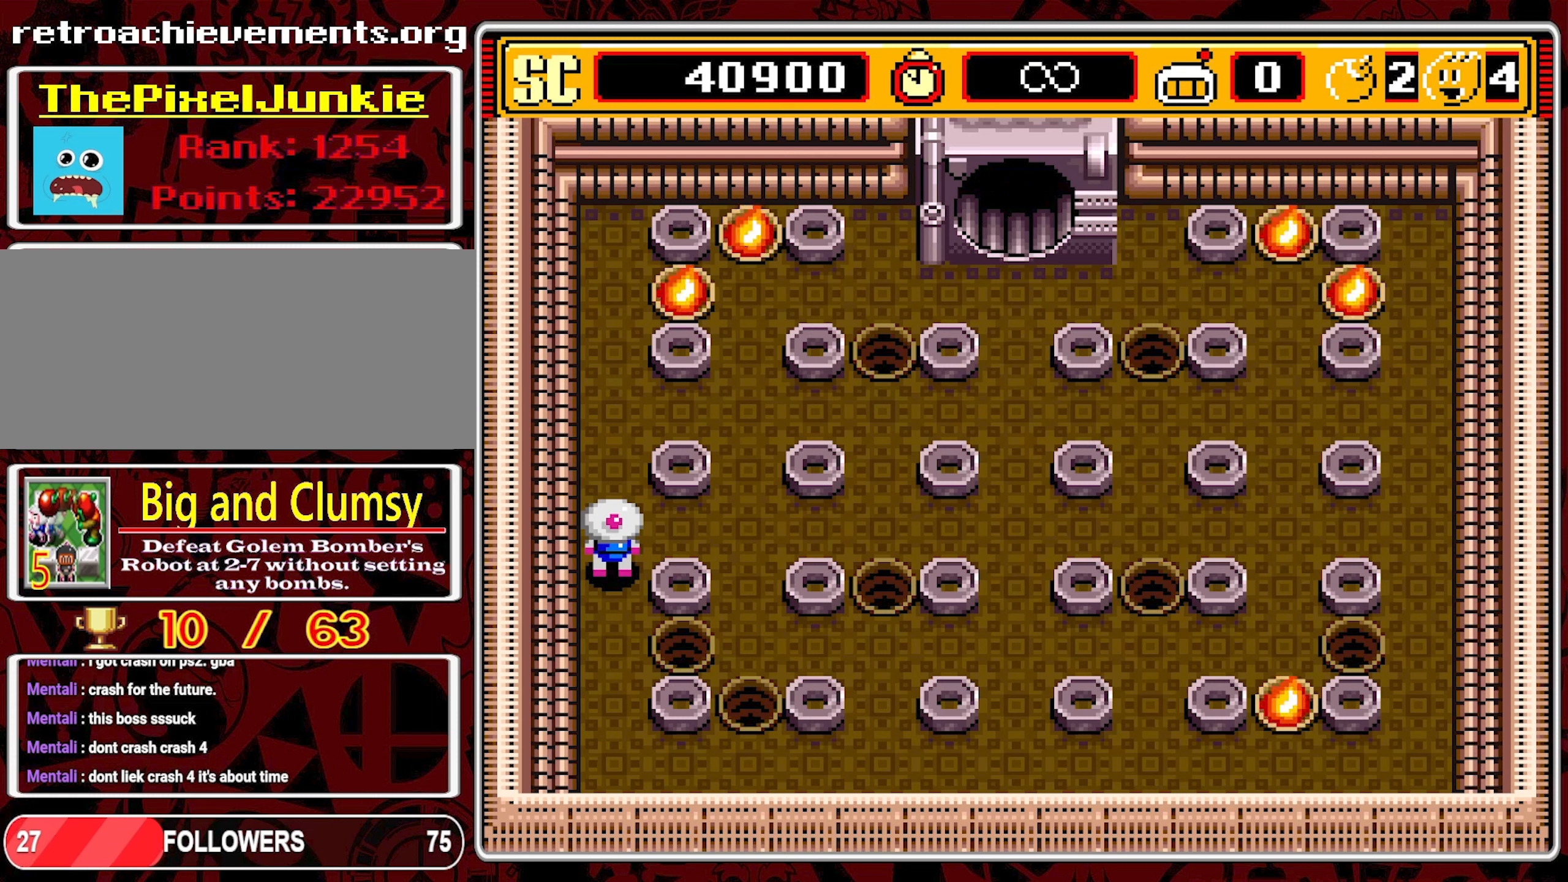
{"buttons": ["DPAD_DOWN"], "events": [[266, "DPAD_DOWN", "down"]]}
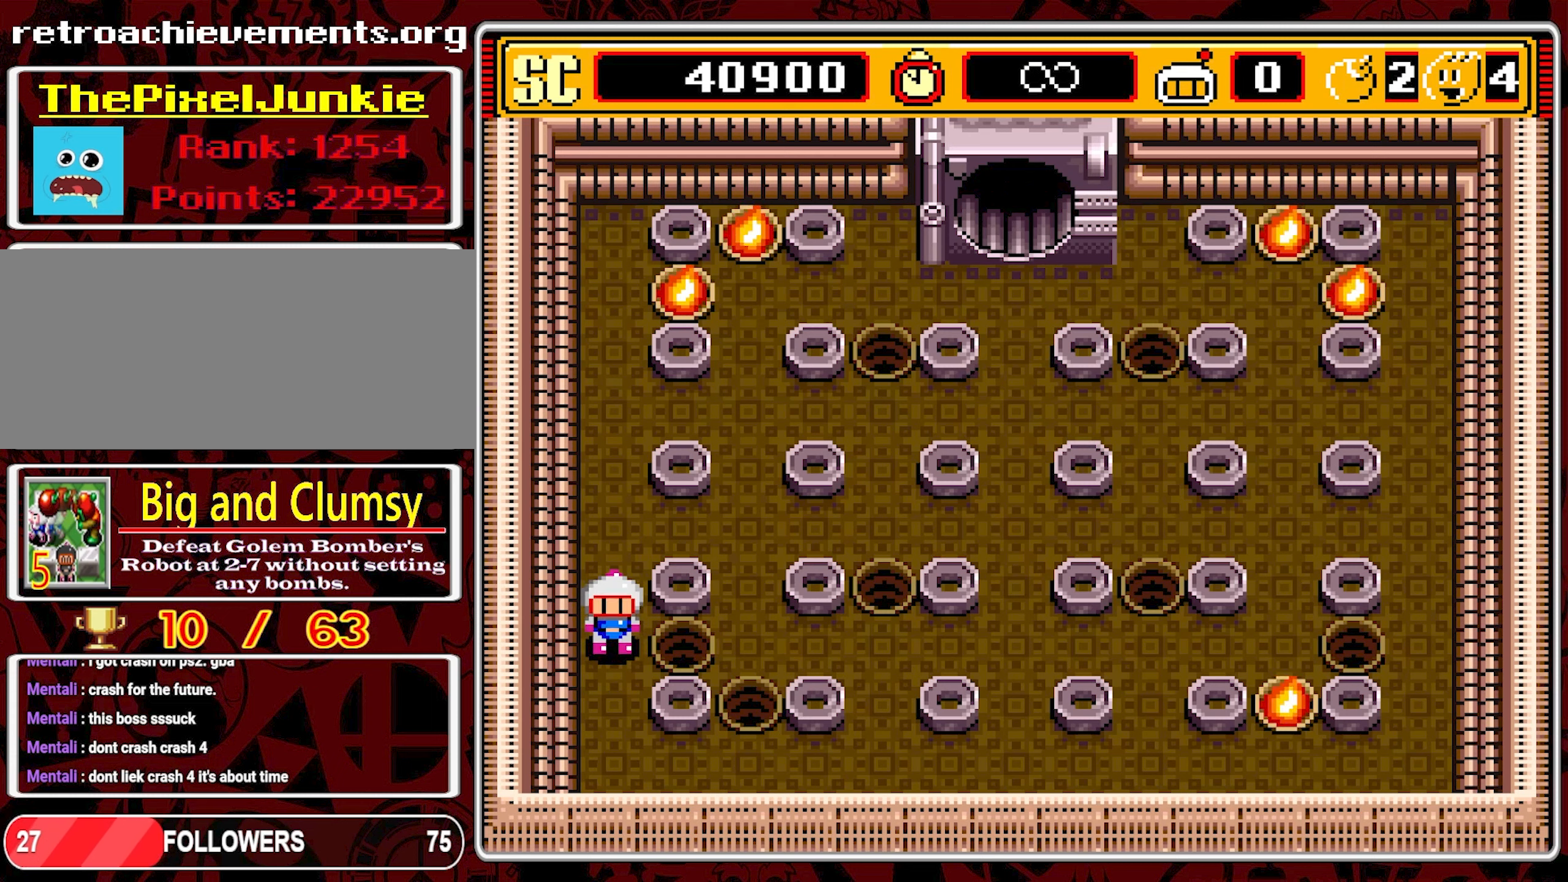
{"buttons": ["DPAD_RIGHT"], "events": [[50, "DPAD_RIGHT", "down"], [66, "DPAD_DOWN", "up"]]}
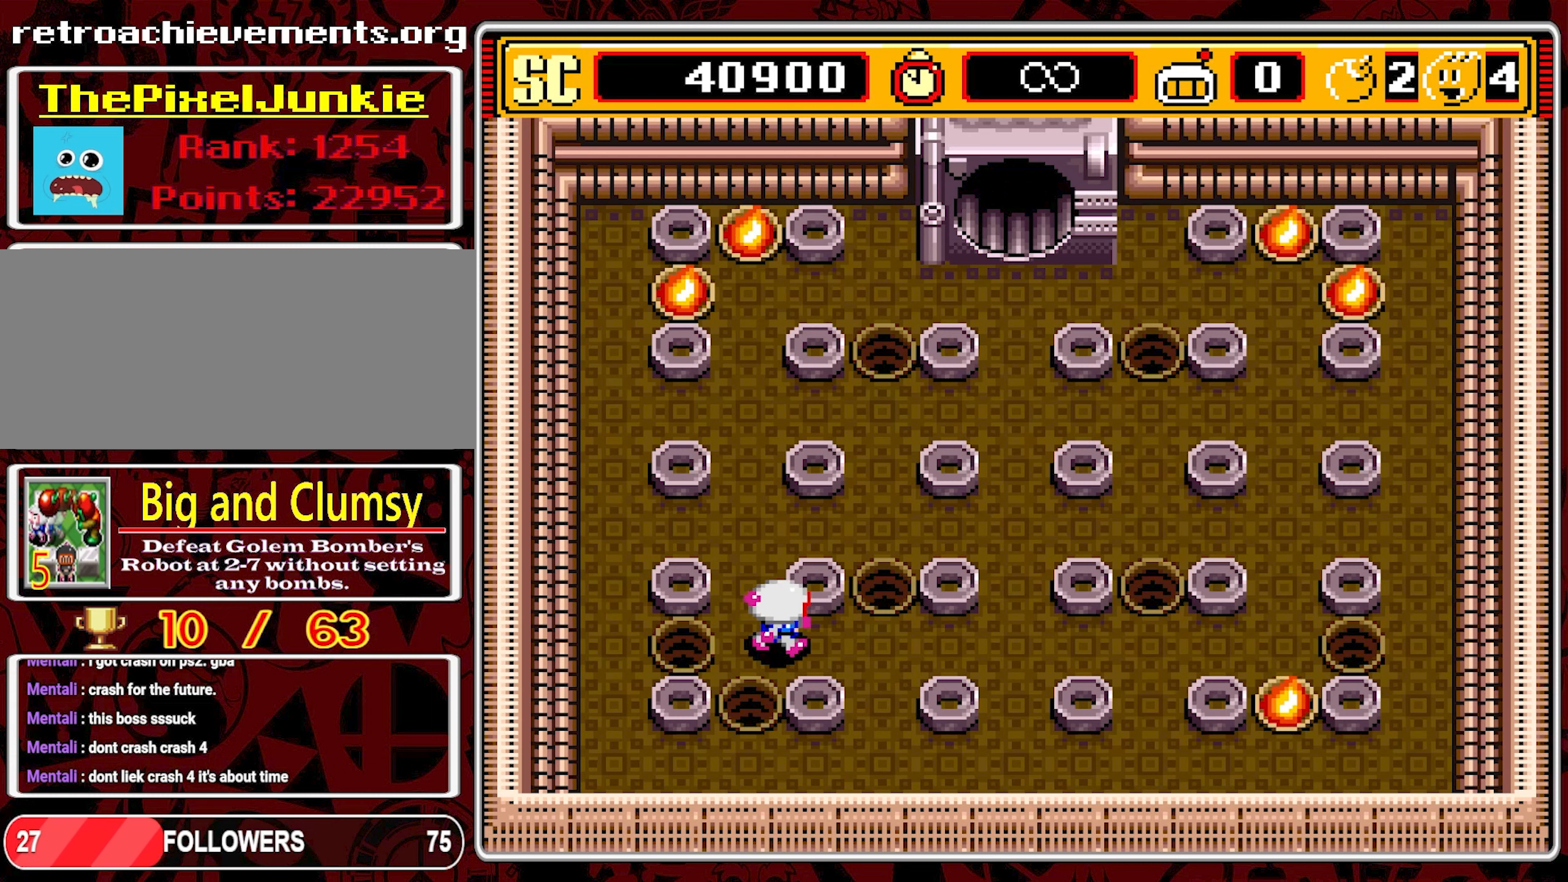
{"buttons": ["DPAD_RIGHT"], "events": [[183, "DPAD_DOWN", "down"], [383, "DPAD_DOWN", "up"]]}
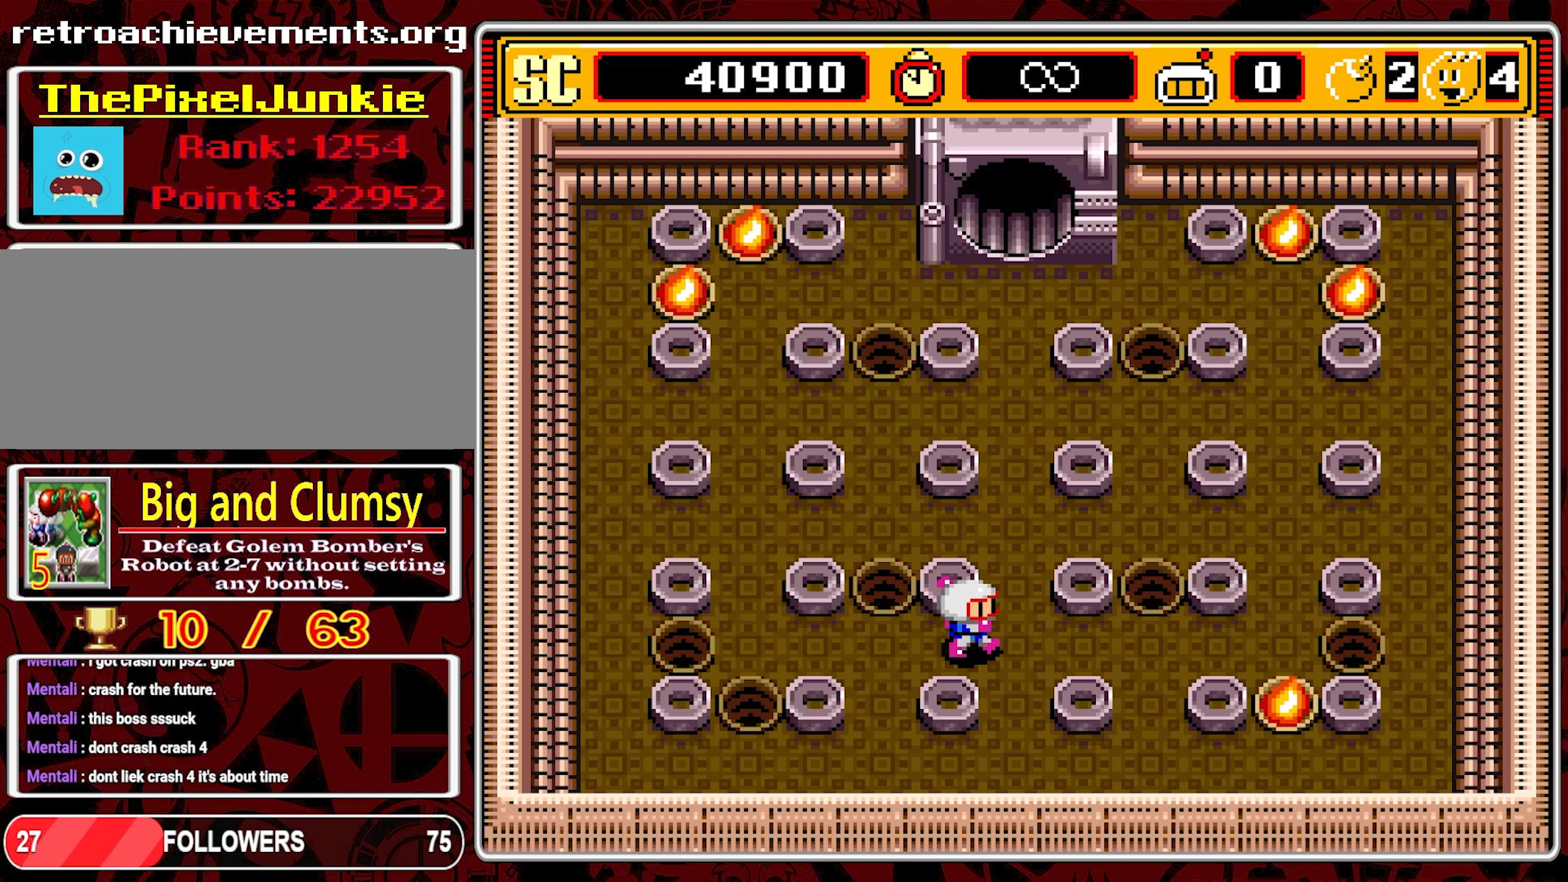
{"buttons": ["DPAD_DOWN"], "events": [[50, "DPAD_DOWN", "down"], [83, "DPAD_DOWN", "up"], [116, "DPAD_RIGHT", "up"], [133, "DPAD_UP", "down"], [383, "DPAD_DOWN", "down"], [383, "DPAD_UP", "up"]]}
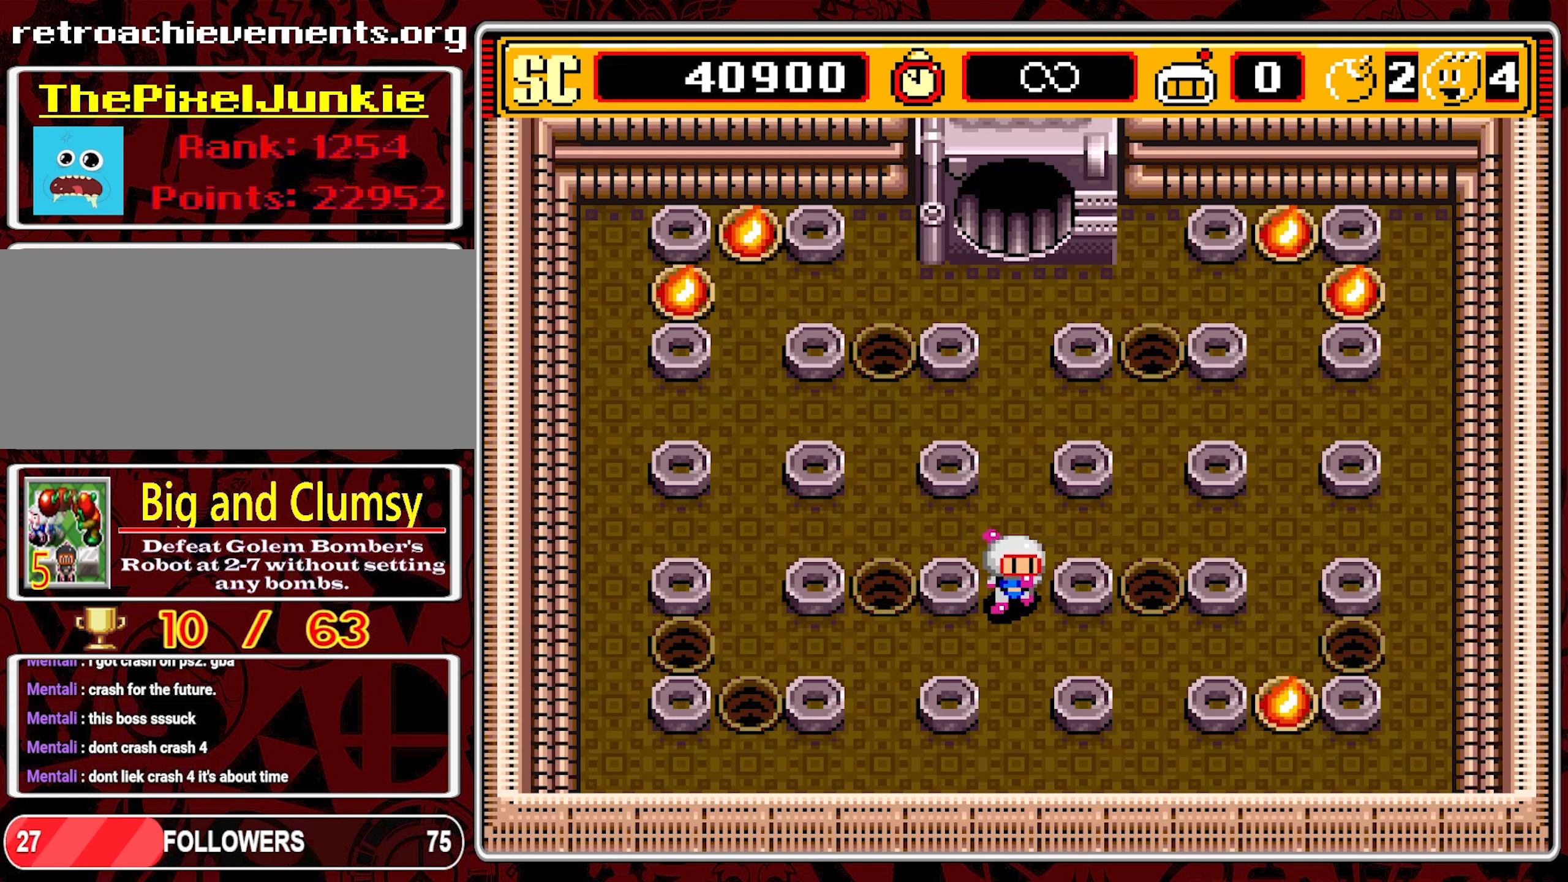
{"buttons": ["DPAD_RIGHT"], "events": [[83, "DPAD_RIGHT", "down"], [116, "DPAD_DOWN", "up"]]}